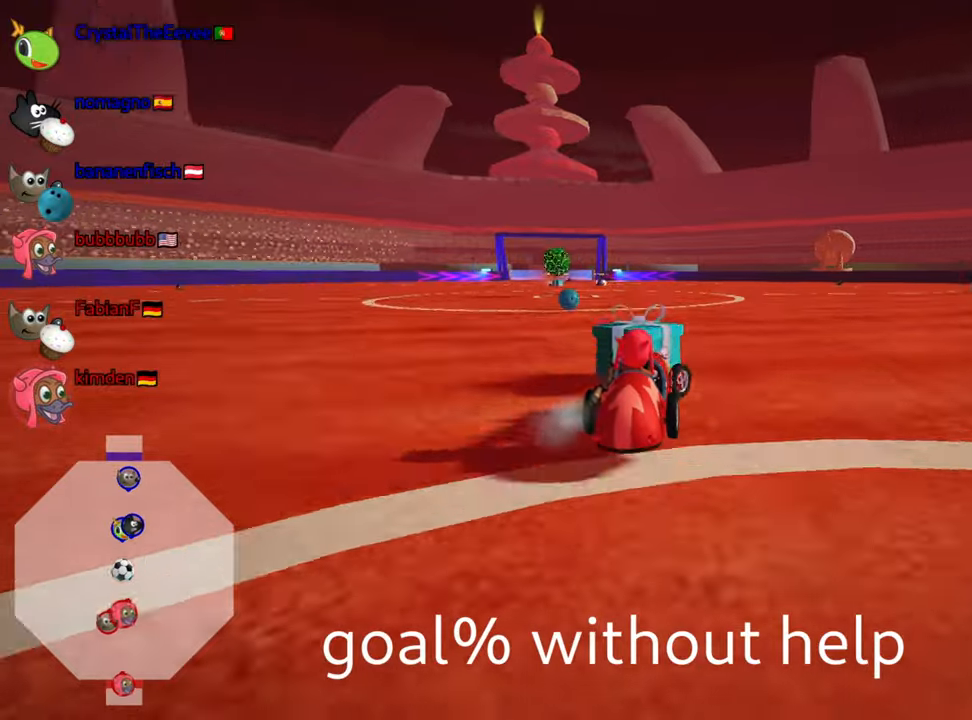
Gameplay with keyboard; each line is a JSON object with the keys held at the frame after it. "events" lists presses ("down") and releases ("up") of "down", "fire", "flag", "left", "look", "nitro", "right", "skid" and "up" between this image and that frame as [ms after this image, input, new state], when the widget could be followed in between. No other keys are recorded. Mouse input is not recorded. Key names are as the overlay labels them; some are game actions (e.g. jump) rather than physical keys.
{"keys": ["skid", "up"], "events": [[17, "right", "up"], [50, "left", "down"], [83, "skid", "down"], [383, "left", "up"]]}
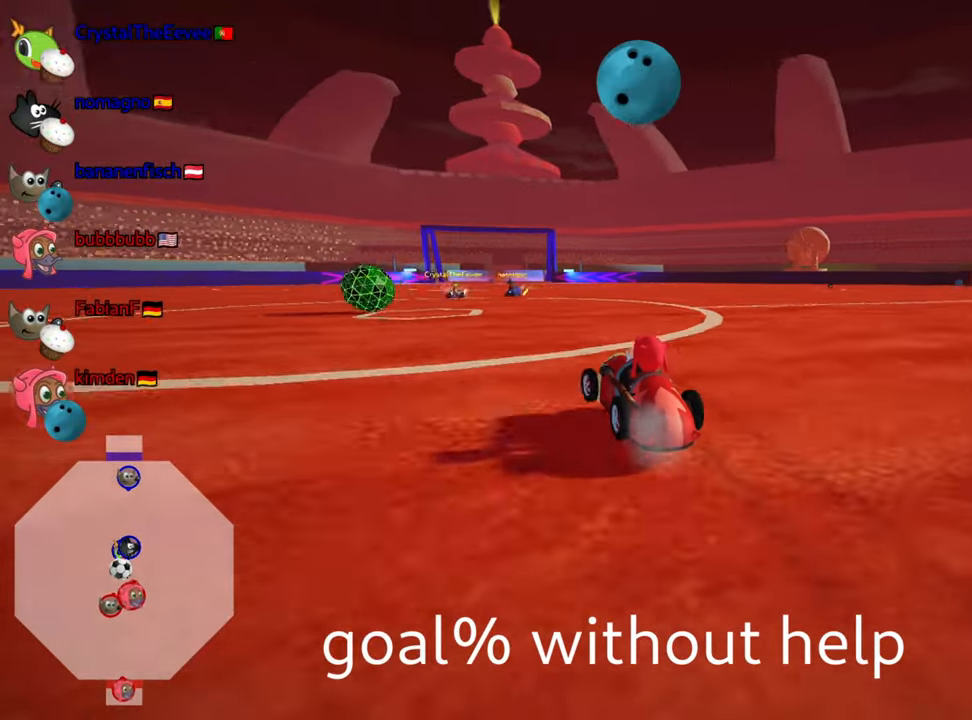
{"keys": ["left", "up"], "events": [[183, "left", "down"], [367, "fire", "down"], [417, "skid", "up"], [467, "fire", "up"]]}
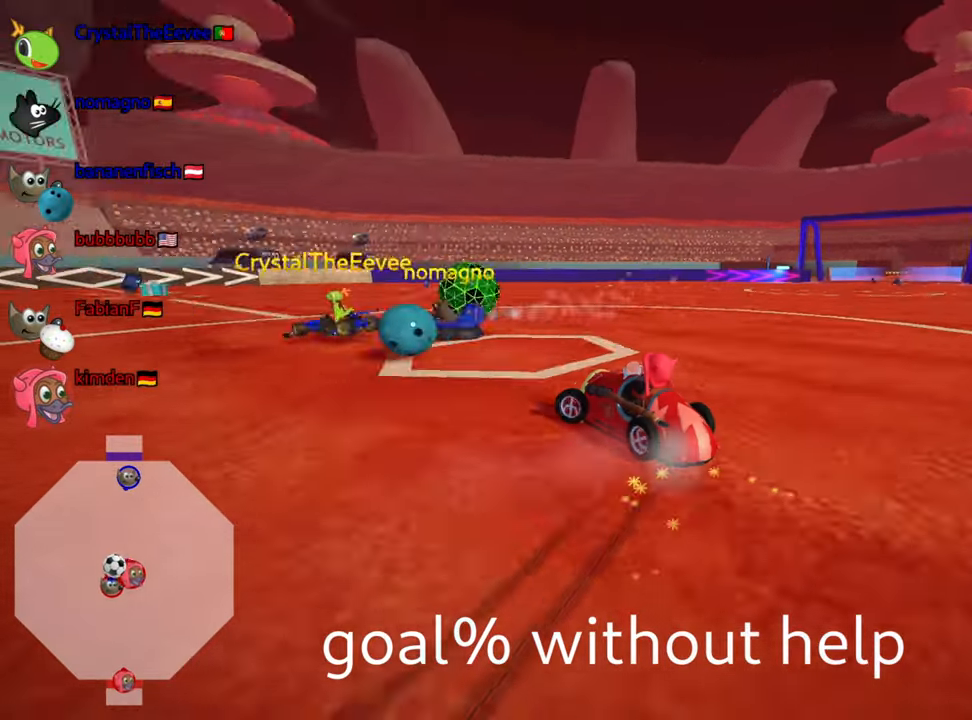
{"keys": ["right", "skid"], "events": [[167, "left", "up"], [367, "skid", "down"], [400, "right", "down"], [400, "up", "up"]]}
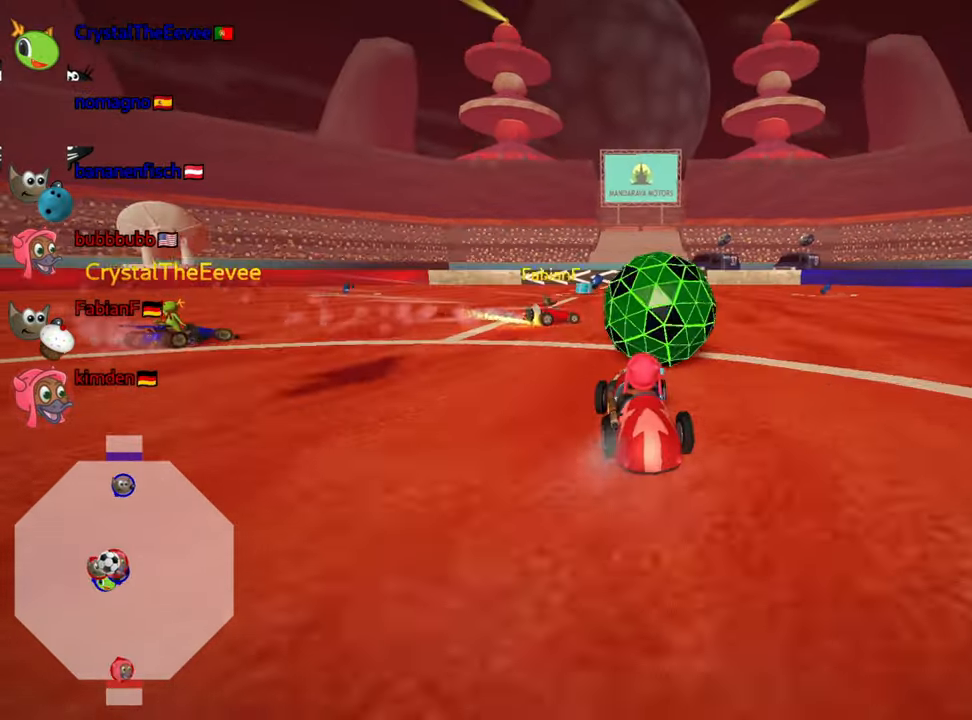
{"keys": ["left", "up"], "events": [[50, "down", "down"], [67, "skid", "up"], [383, "right", "up"], [400, "down", "up"], [417, "up", "down"], [450, "left", "down"]]}
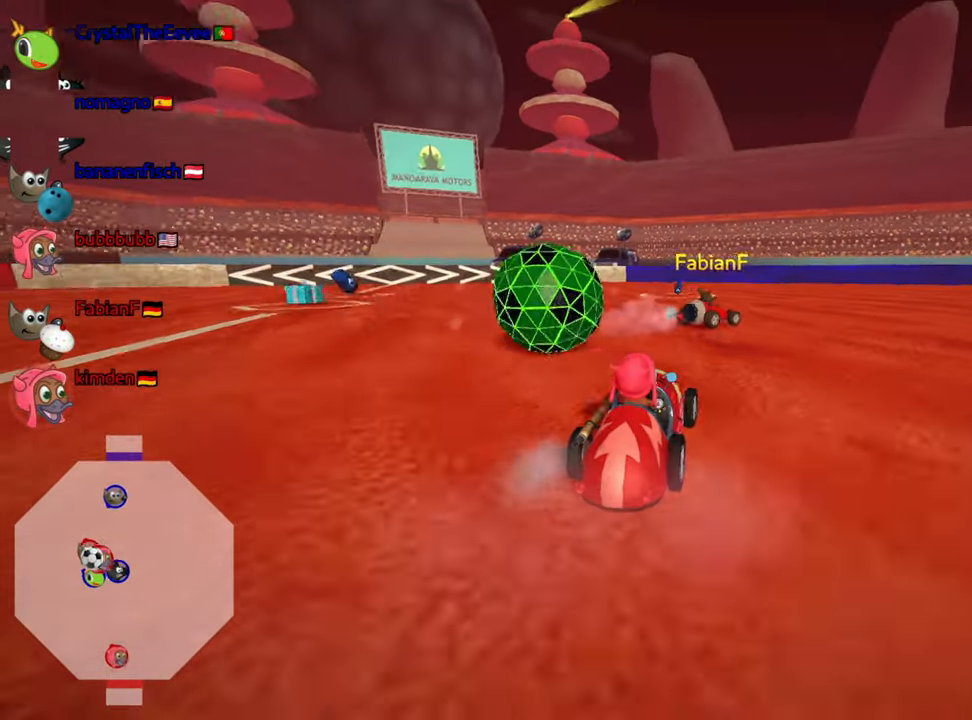
{"keys": ["up"], "events": [[33, "nitro", "down"], [383, "nitro", "up"], [500, "left", "up"]]}
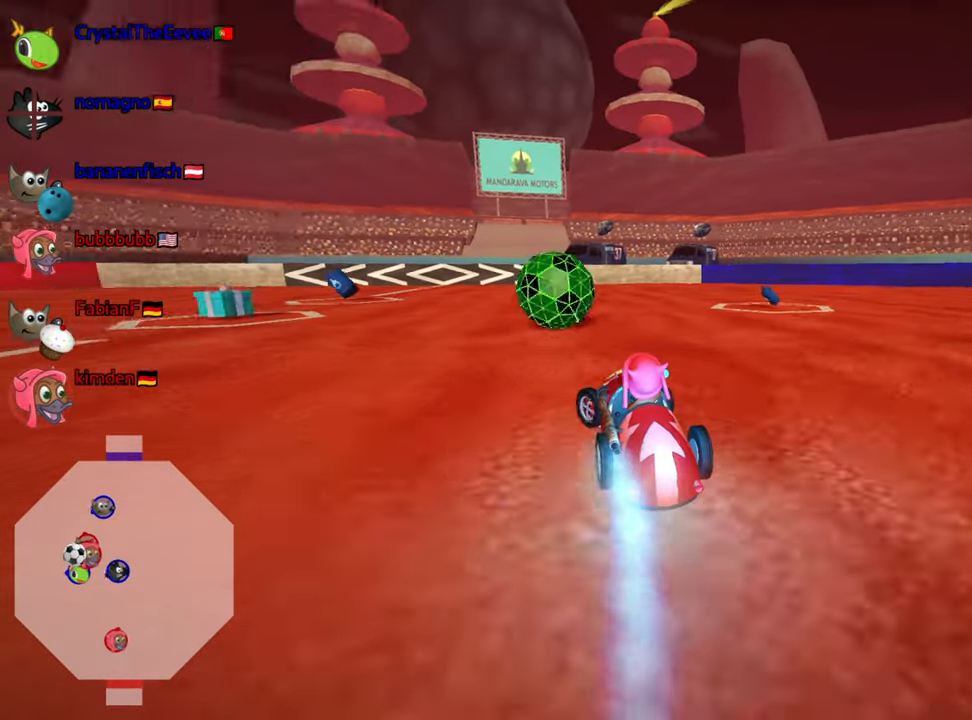
{"keys": ["right", "up"], "events": [[133, "right", "down"], [300, "right", "up"], [467, "right", "down"]]}
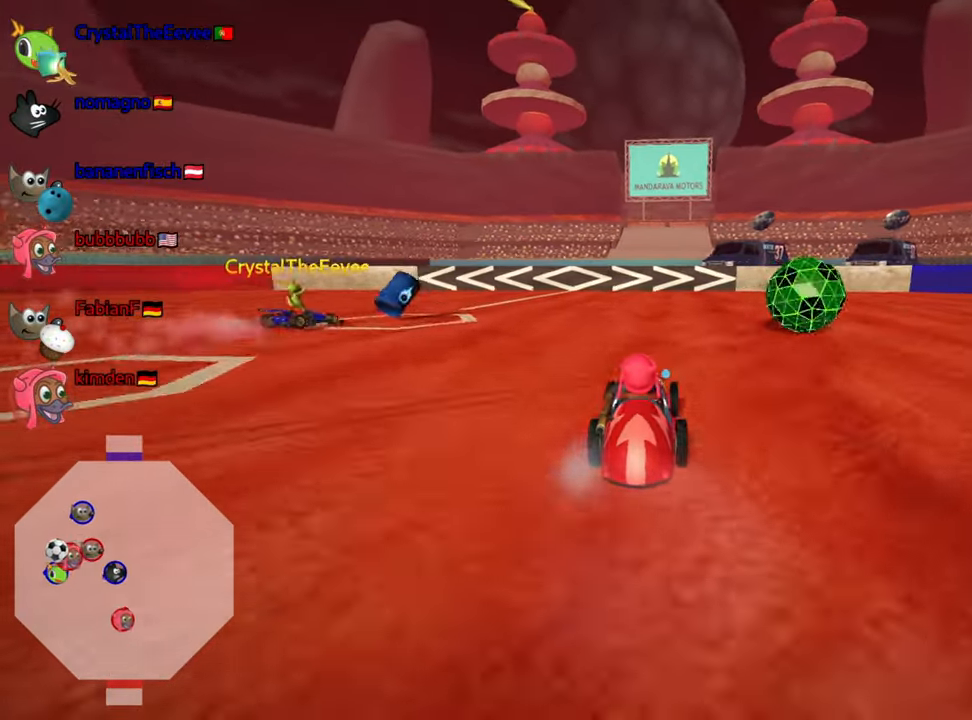
{"keys": ["skid", "up"], "events": [[133, "right", "up"], [350, "nitro", "down"], [483, "nitro", "up"], [500, "skid", "down"]]}
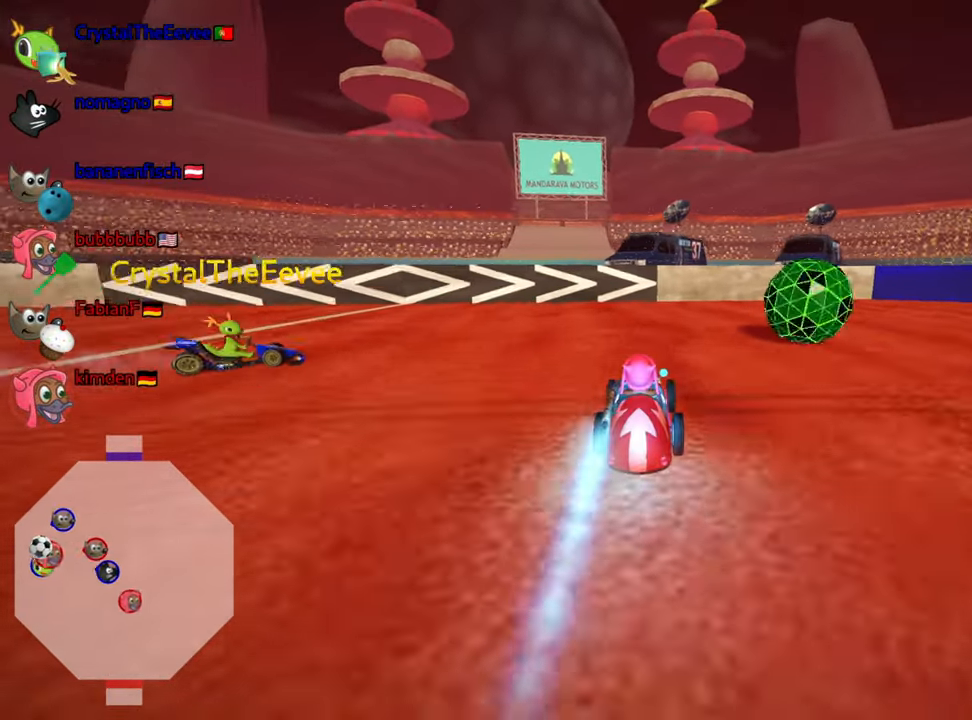
{"keys": ["right", "skid", "up"], "events": [[33, "right", "down"], [133, "right", "up"], [150, "left", "down"], [433, "left", "up"], [450, "right", "down"]]}
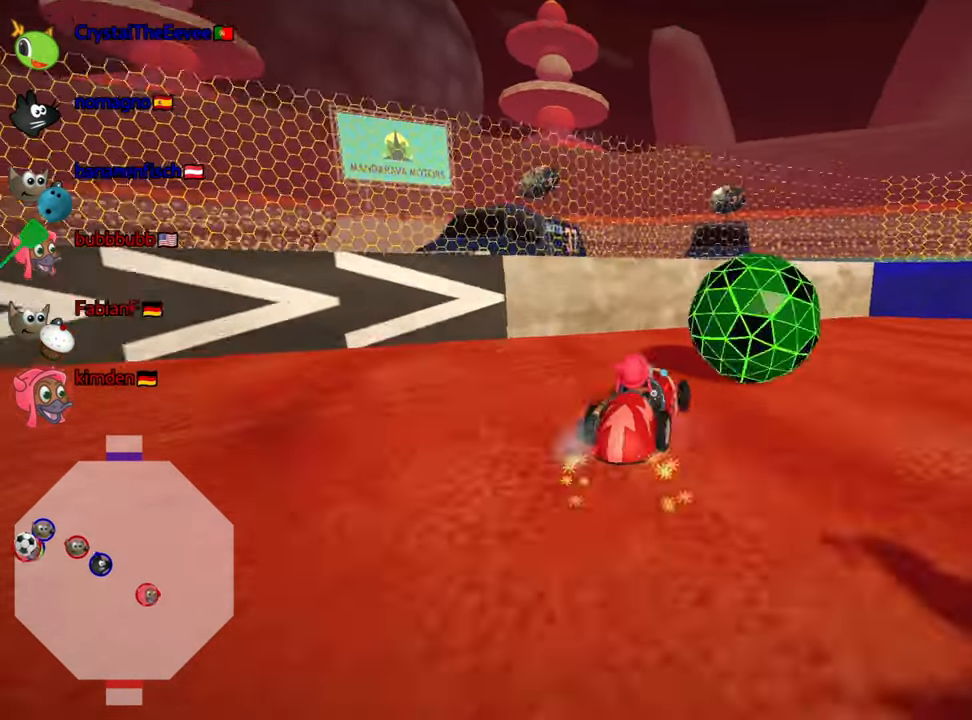
{"keys": ["right", "up"], "events": [[300, "skid", "up"]]}
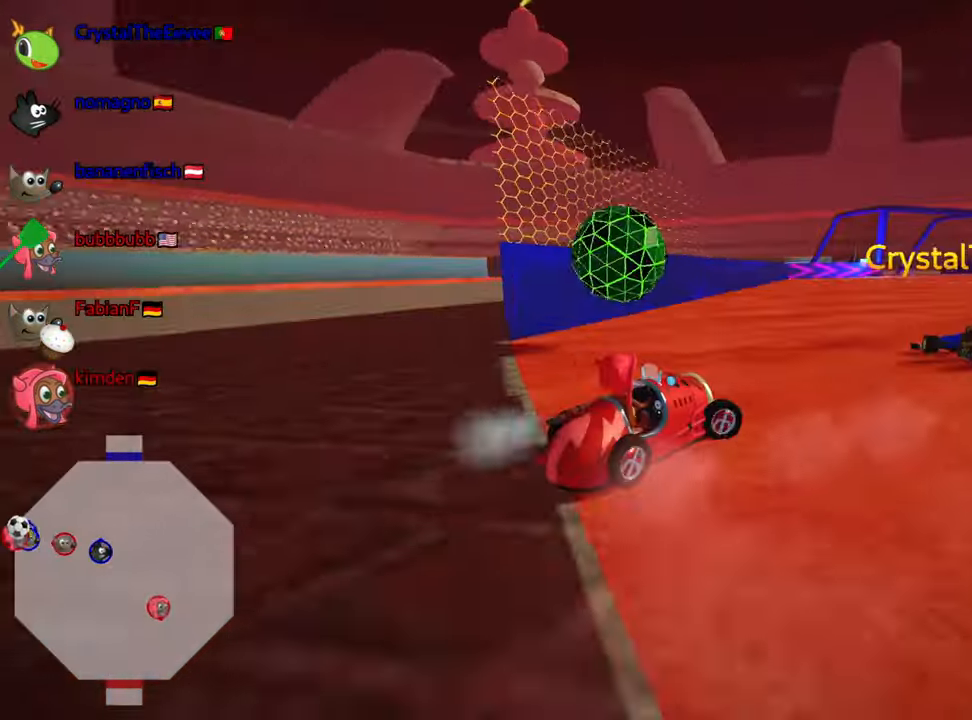
{"keys": ["left", "up"], "events": [[167, "right", "up"], [250, "left", "down"]]}
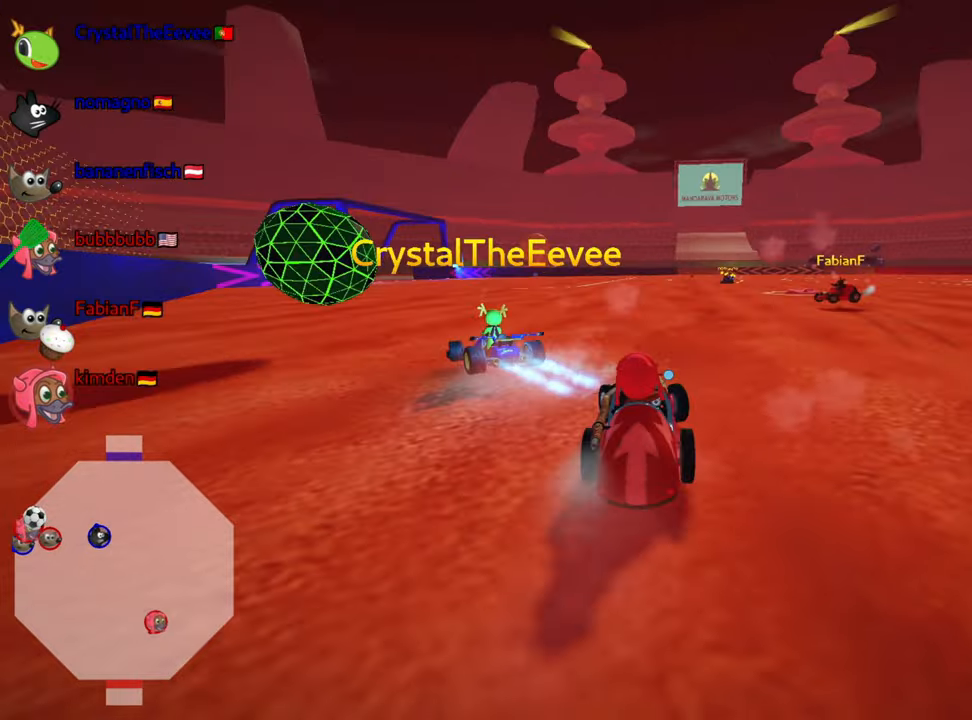
{"keys": ["nitro", "up"], "events": [[84, "left", "up"], [100, "nitro", "down"], [384, "left", "down"], [450, "left", "up"]]}
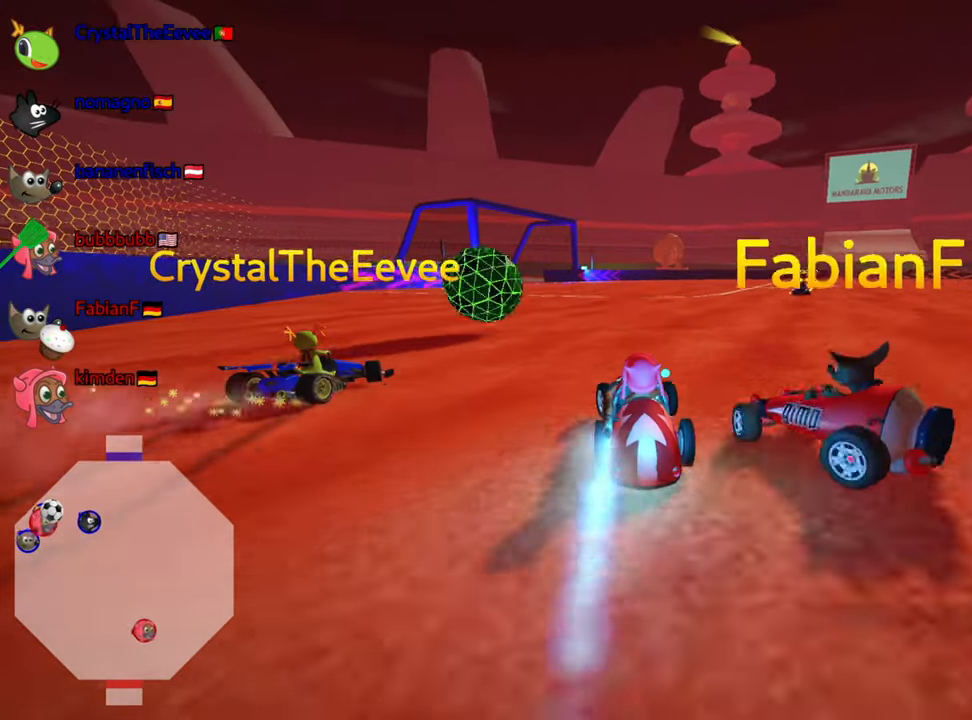
{"keys": ["nitro", "up"], "events": []}
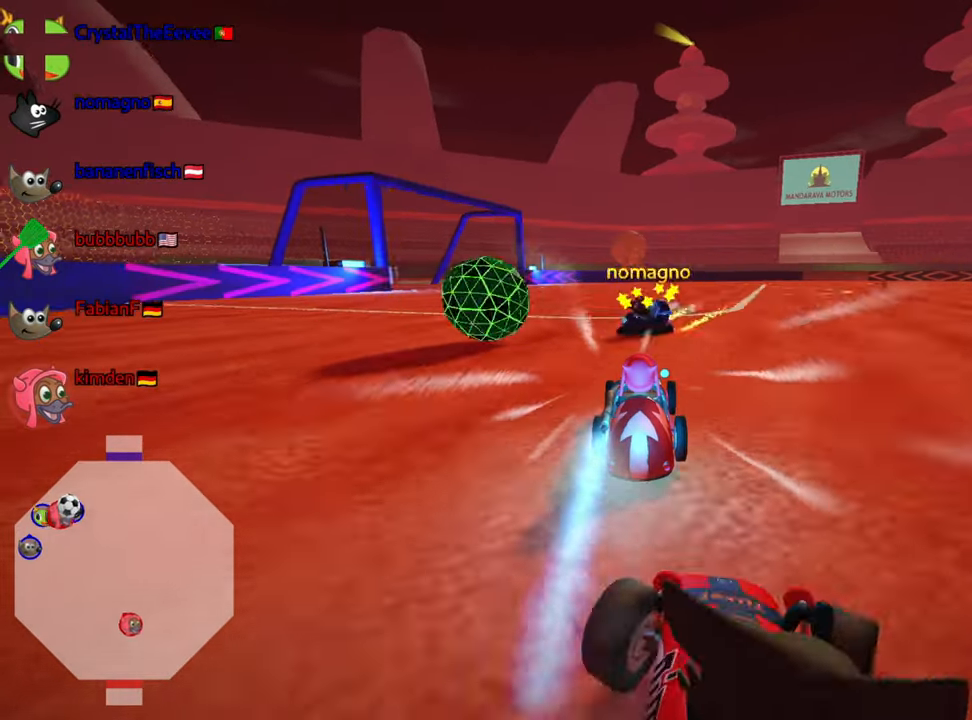
{"keys": ["skid", "up"], "events": [[234, "skid", "down"], [267, "left", "down"], [300, "nitro", "up"], [484, "left", "up"]]}
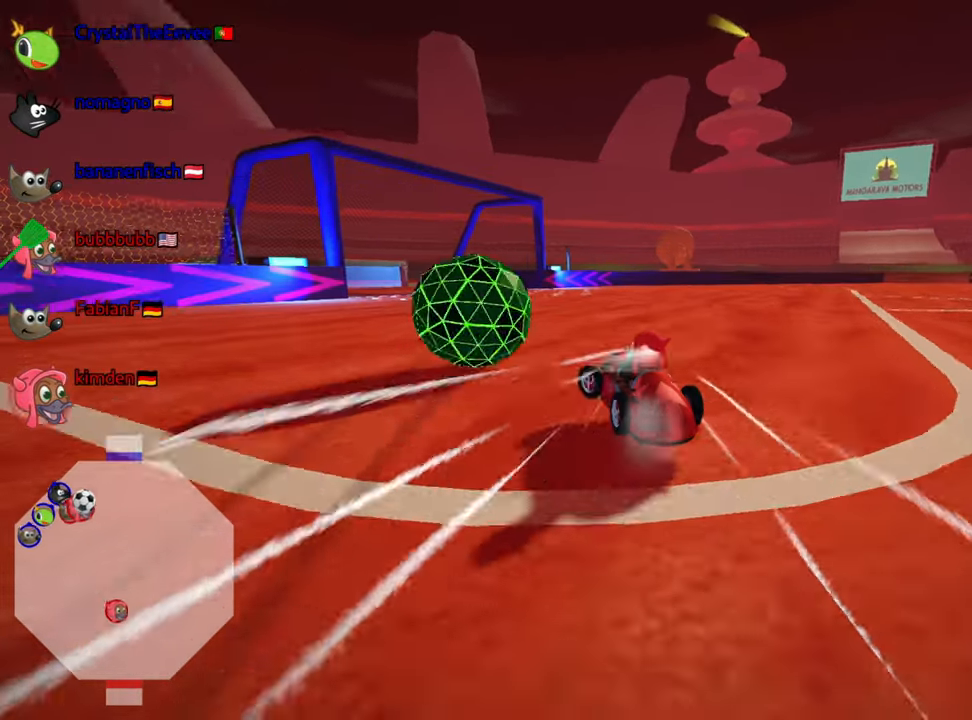
{"keys": ["right", "skid", "up"], "events": [[50, "right", "down"]]}
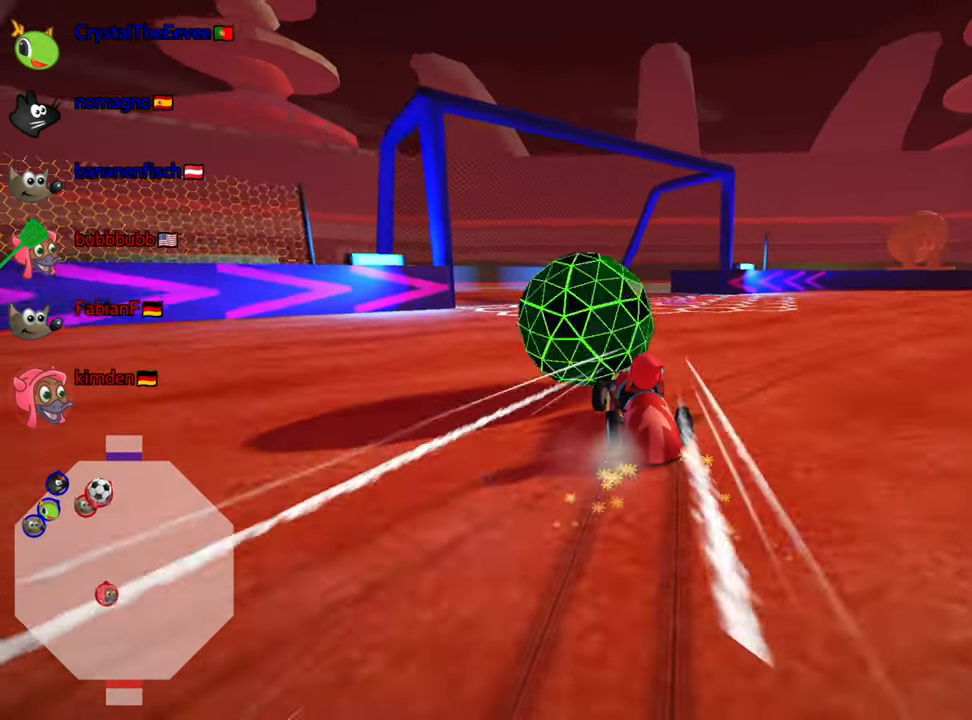
{"keys": ["left", "skid", "up"], "events": [[134, "left", "down"], [184, "right", "up"]]}
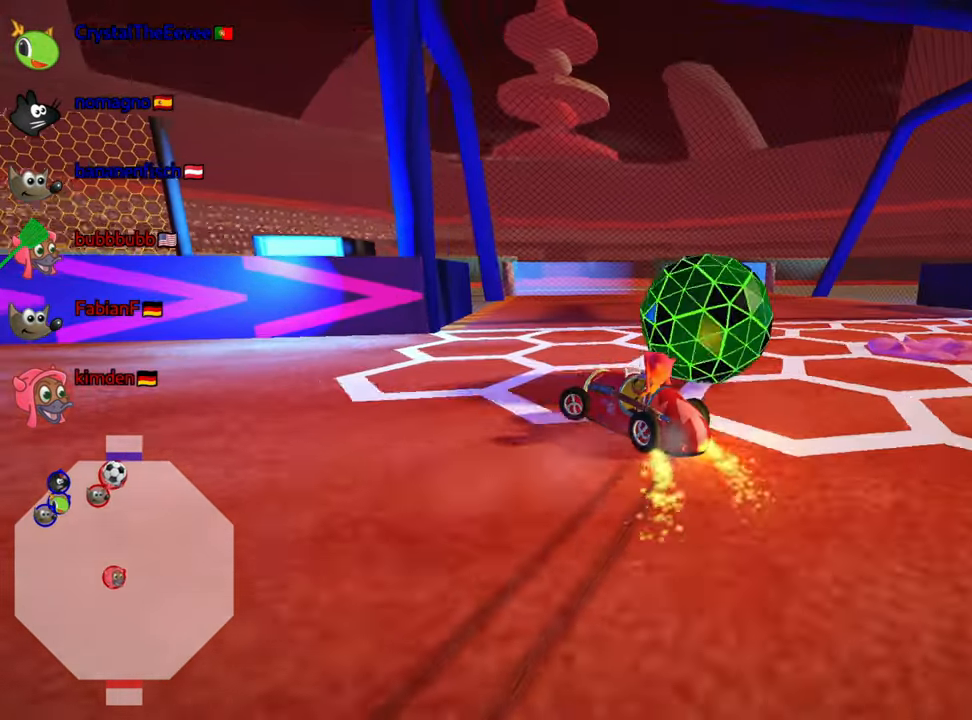
{"keys": ["left", "look", "up"], "events": [[300, "skid", "up"], [450, "look", "down"]]}
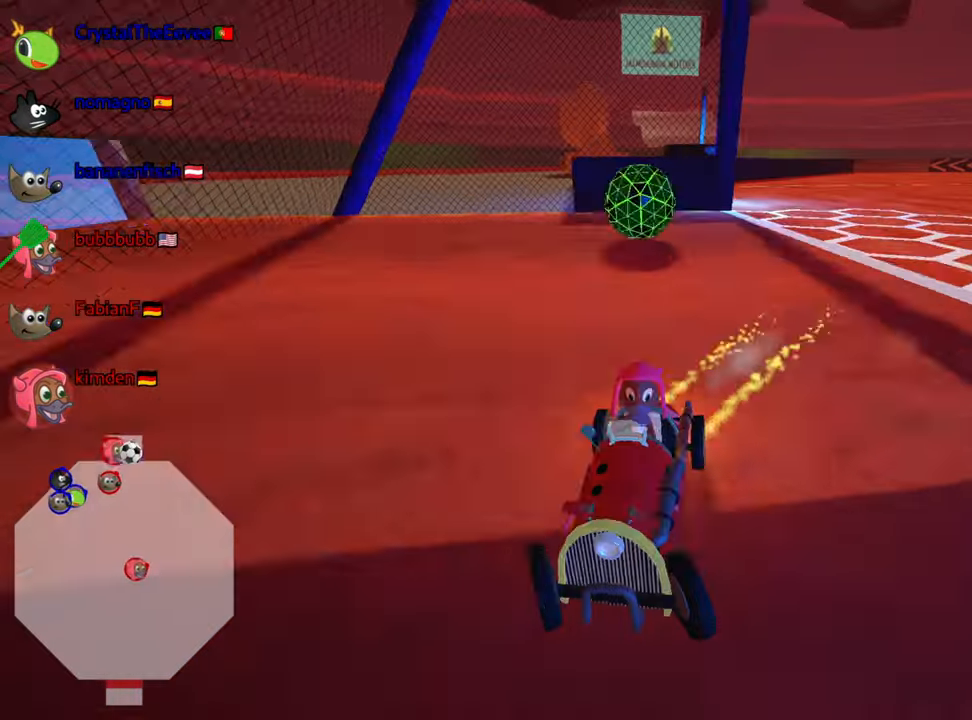
{"keys": ["left", "look", "up"], "events": []}
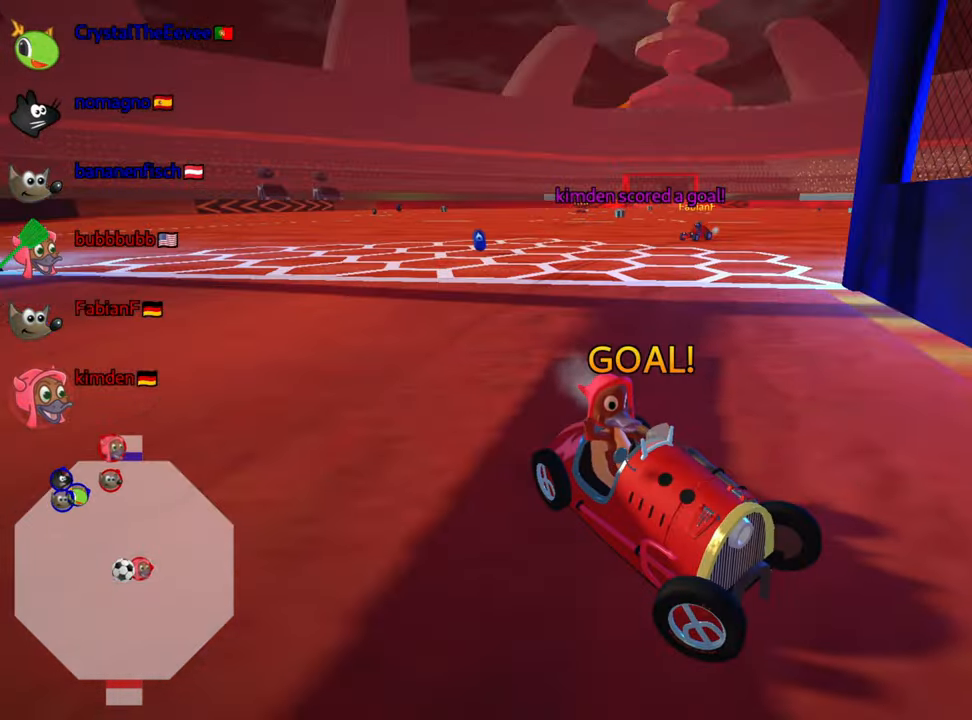
{"keys": ["left", "look", "up"], "events": [[17, "right", "down"], [67, "left", "up"], [184, "left", "down"], [234, "right", "up"], [300, "right", "down"], [400, "left", "up"], [467, "right", "up"], [484, "left", "down"]]}
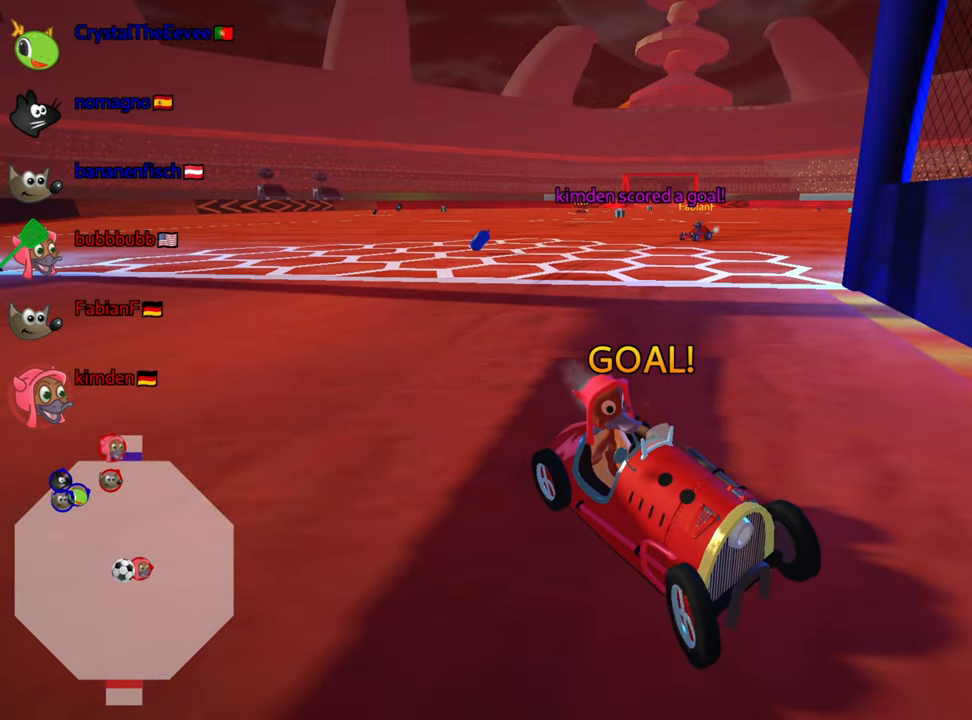
{"keys": ["fire", "look", "up"], "events": [[50, "right", "down"], [150, "left", "up"], [184, "right", "up"], [217, "right", "down"], [250, "left", "down"], [334, "right", "up"], [450, "left", "up"], [484, "fire", "down"]]}
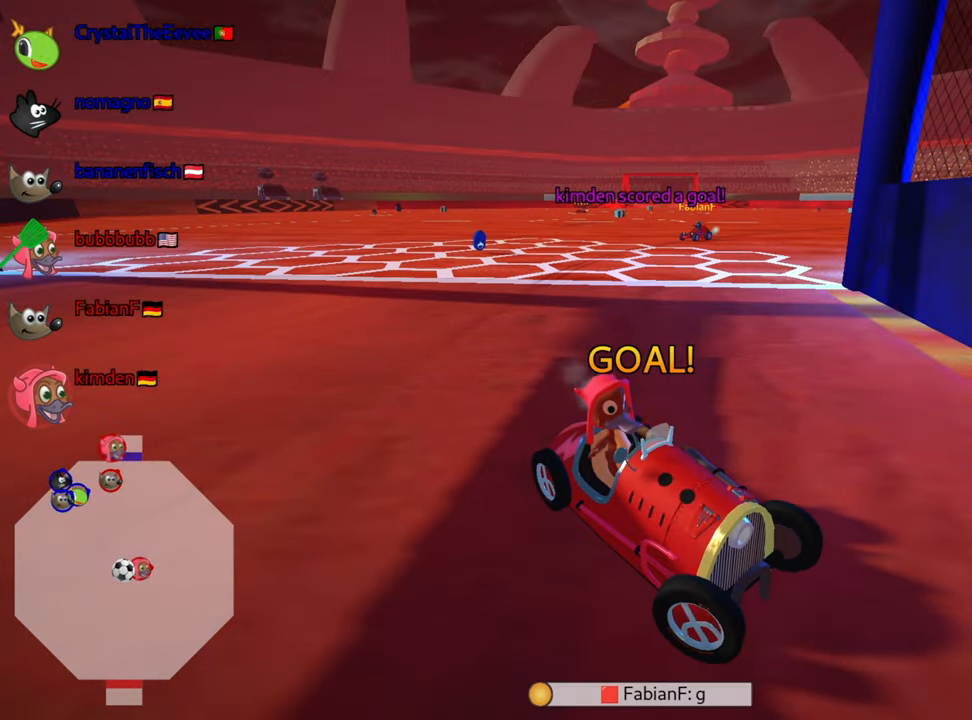
{"keys": ["up"], "events": [[34, "fire", "up"], [84, "fire", "down"], [184, "fire", "up"], [234, "fire", "down"], [333, "look", "up"], [366, "fire", "up"], [383, "fire", "down"], [466, "fire", "up"]]}
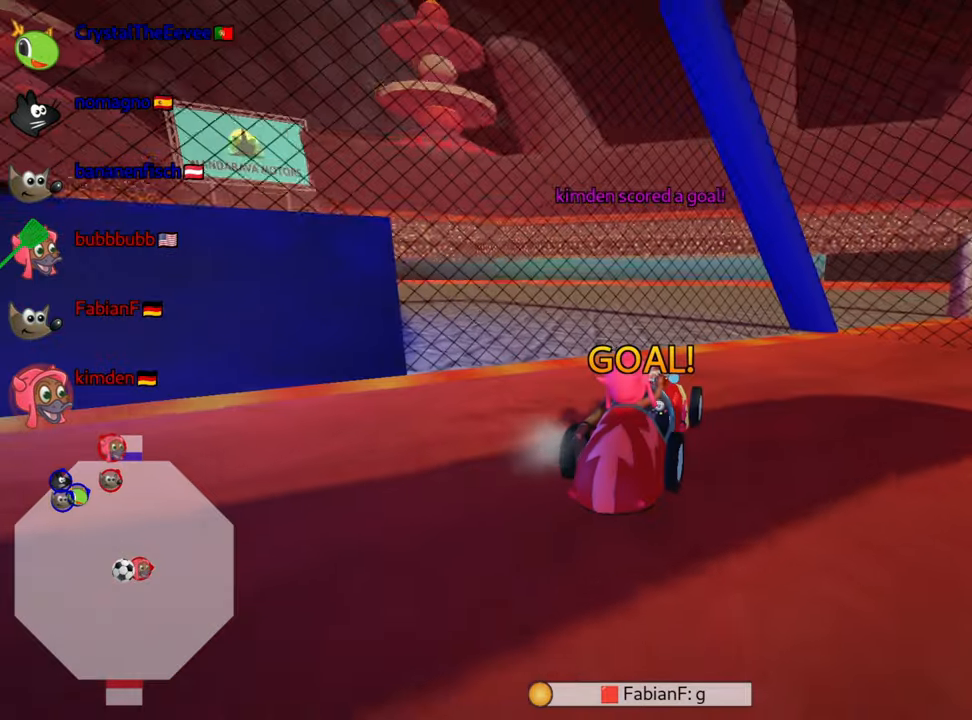
{"keys": ["nitro", "up"], "events": [[50, "nitro", "down"]]}
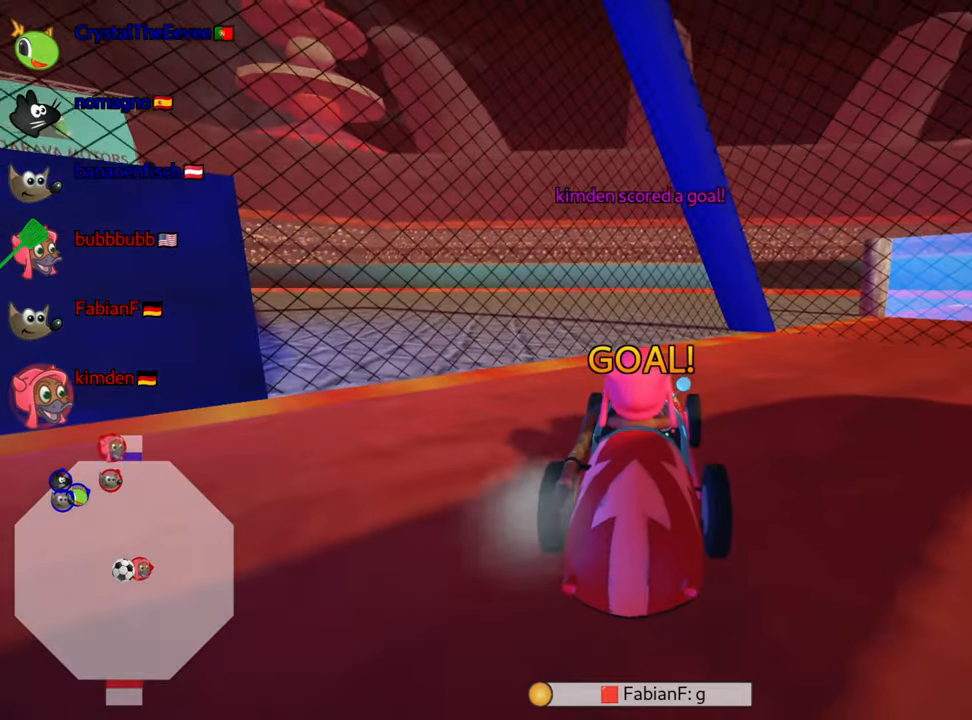
{"keys": ["left", "right", "skid", "up"], "events": [[233, "left", "down"], [233, "nitro", "up"], [233, "right", "down"], [233, "skid", "down"], [283, "left", "up"], [433, "left", "down"]]}
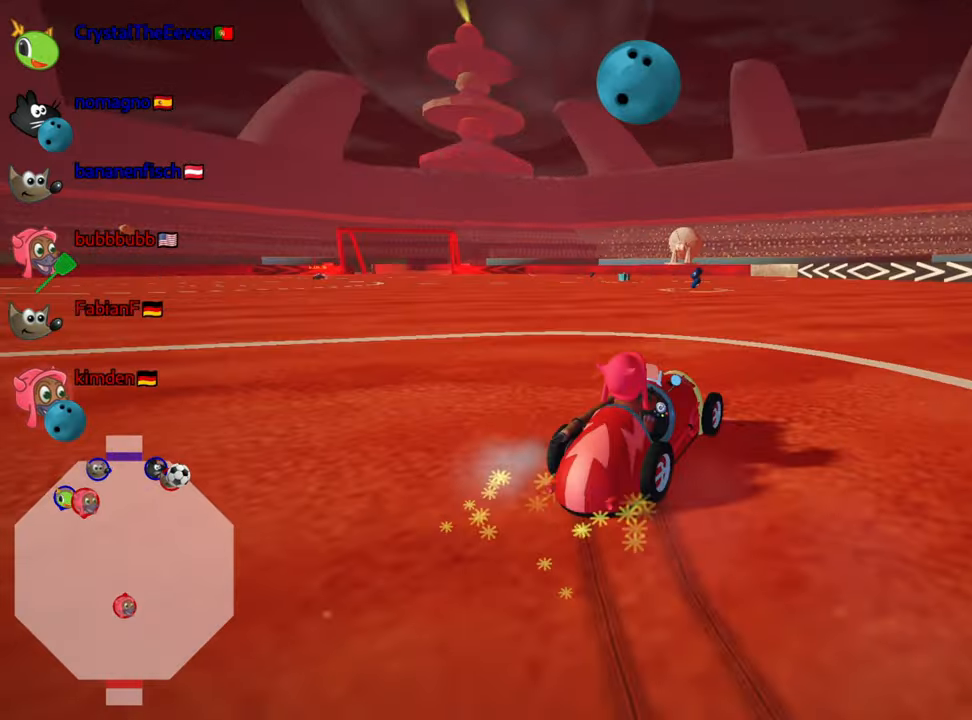
{"keys": ["up"], "events": [[33, "right", "up"], [316, "skid", "up"], [383, "left", "up"]]}
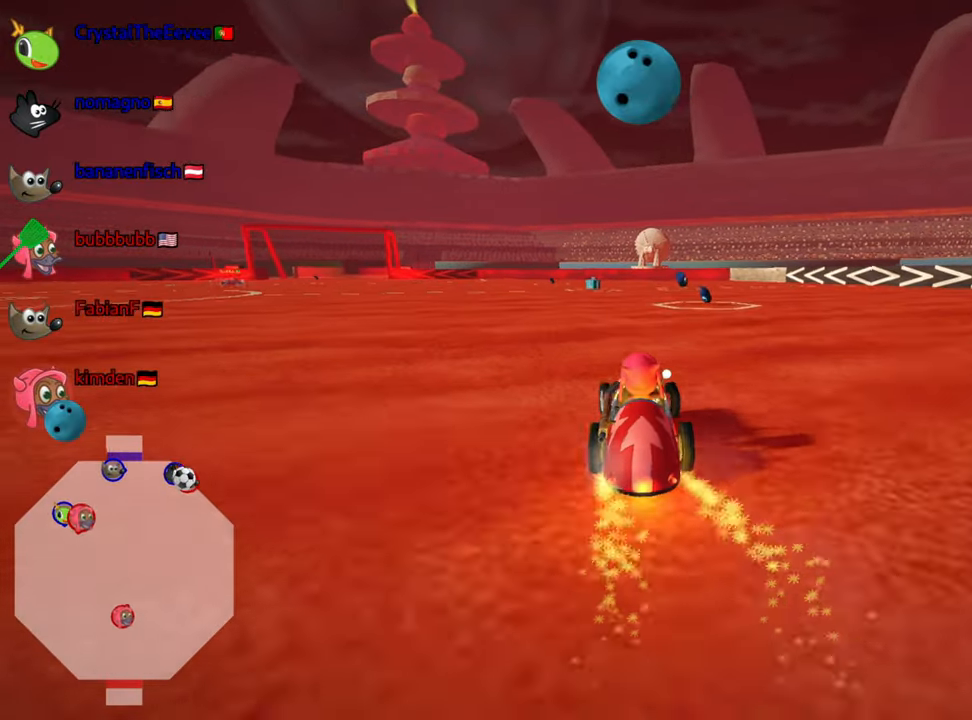
{"keys": ["up"], "events": [[16, "right", "down"], [500, "right", "up"]]}
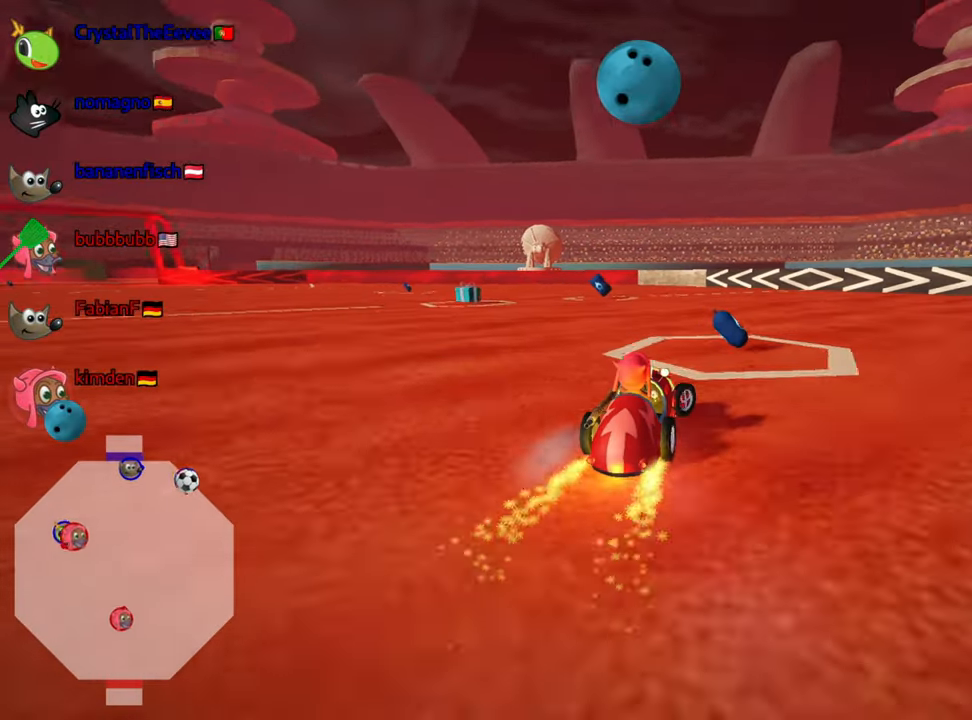
{"keys": ["up"], "events": [[16, "left", "down"], [33, "skid", "down"], [183, "skid", "up"], [450, "left", "up"]]}
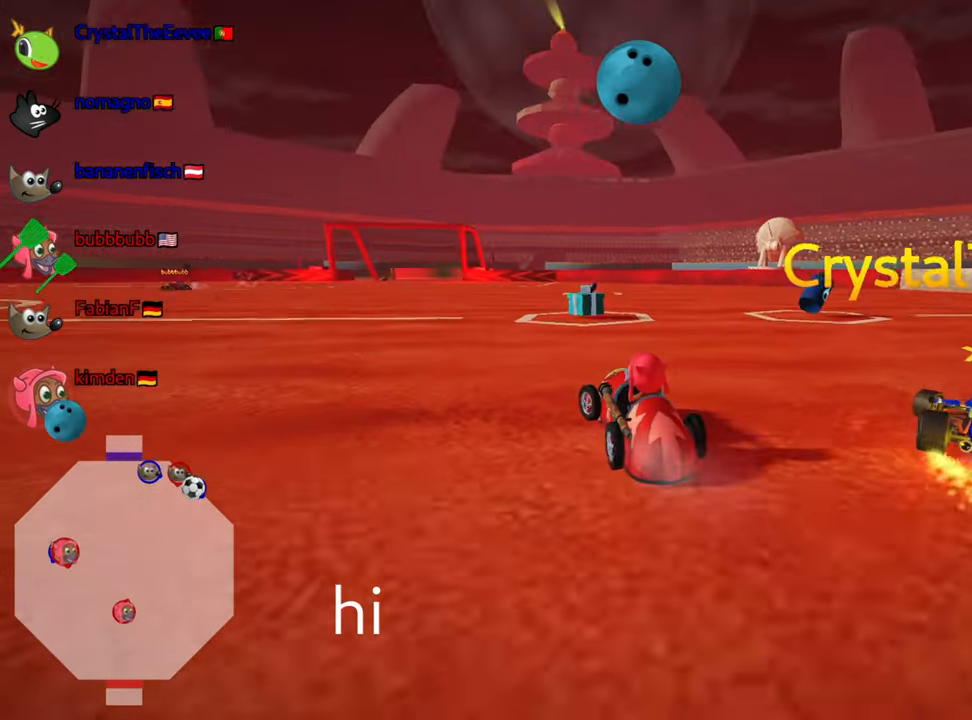
{"keys": ["down", "right"], "events": [[16, "right", "down"], [33, "skid", "down"], [116, "up", "up"], [250, "skid", "up"], [266, "down", "down"]]}
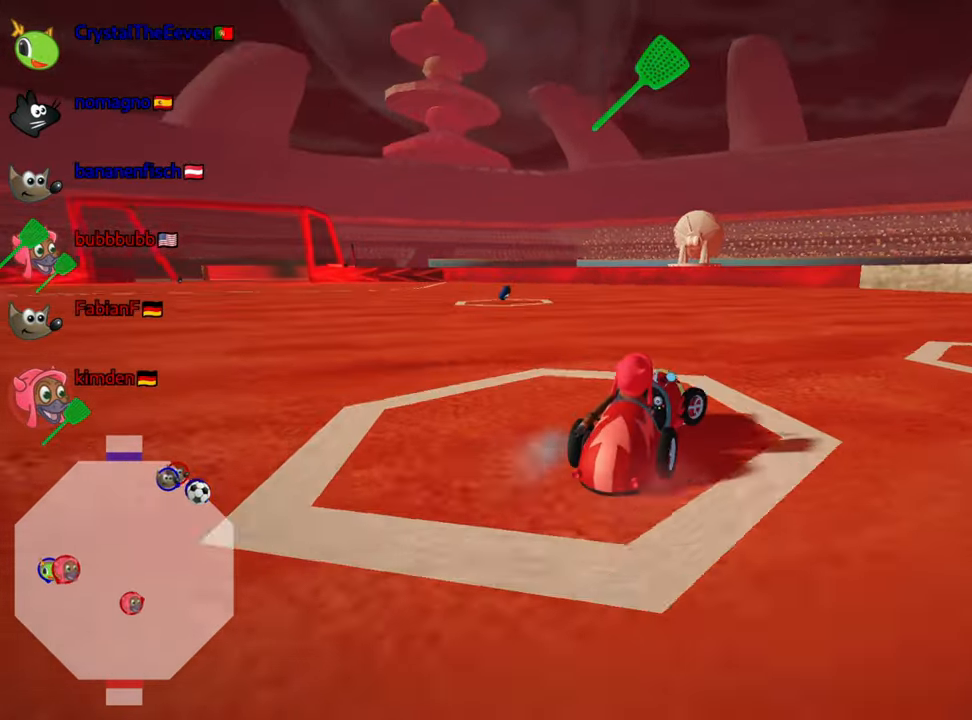
{"keys": ["right"], "events": [[466, "down", "up"]]}
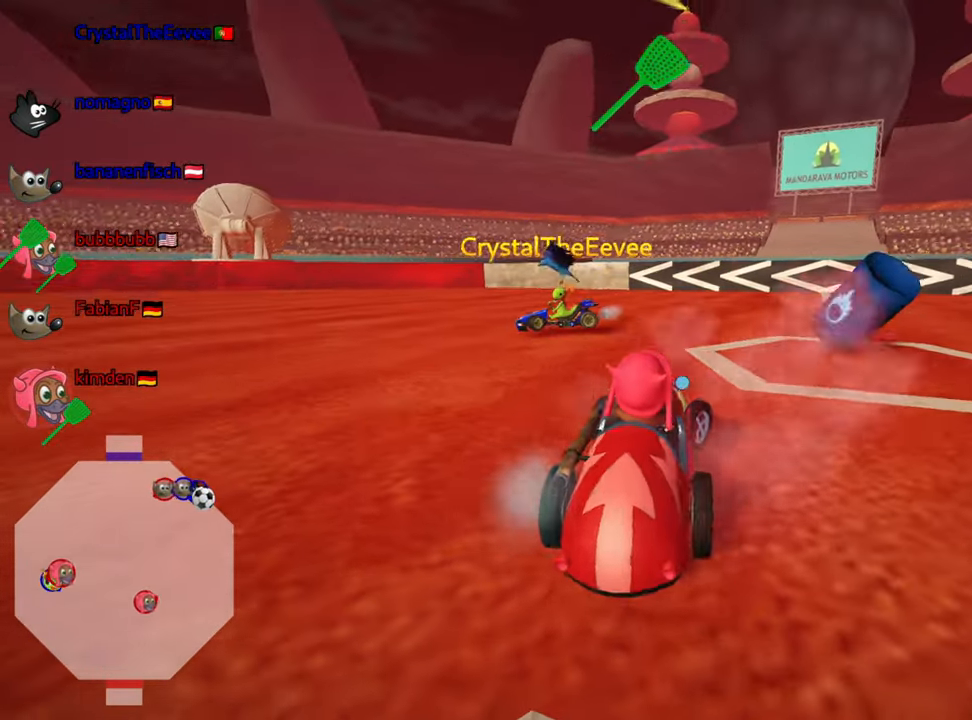
{"keys": [], "events": [[66, "down", "down"], [100, "right", "up"], [333, "fire", "down"], [433, "fire", "up"], [500, "down", "up"]]}
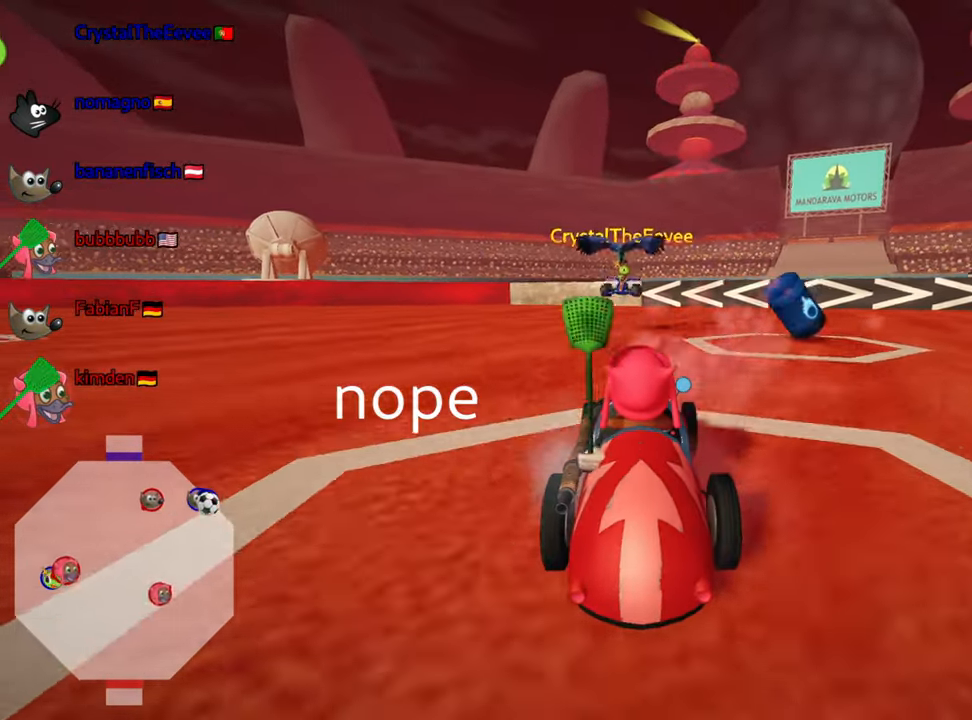
{"keys": ["up"], "events": [[100, "up", "down"]]}
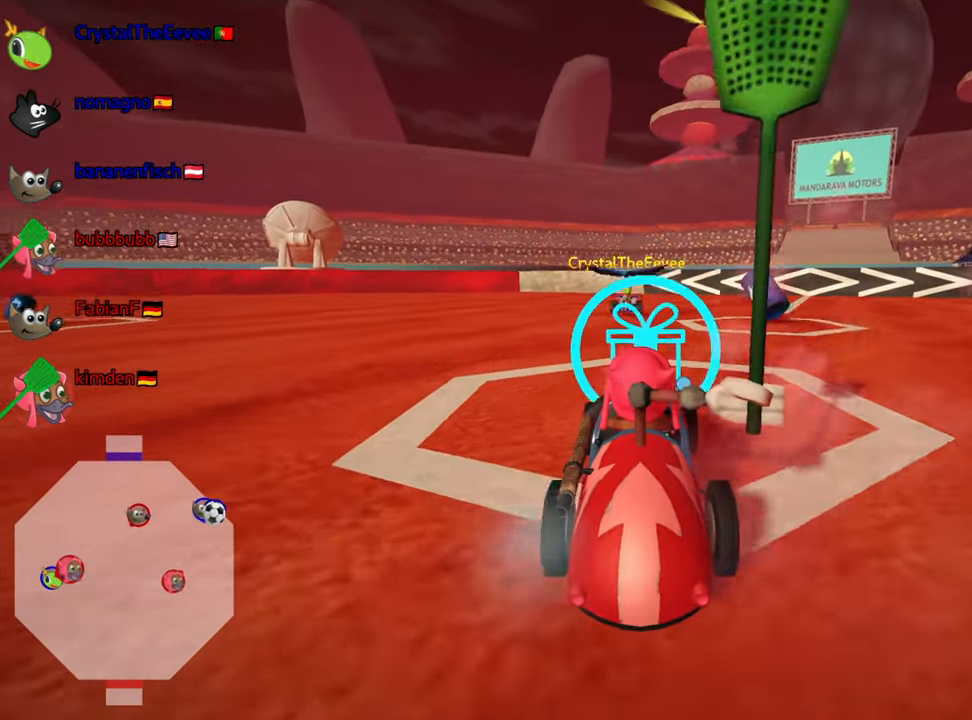
{"keys": ["up"], "events": [[66, "right", "down"], [417, "right", "up"]]}